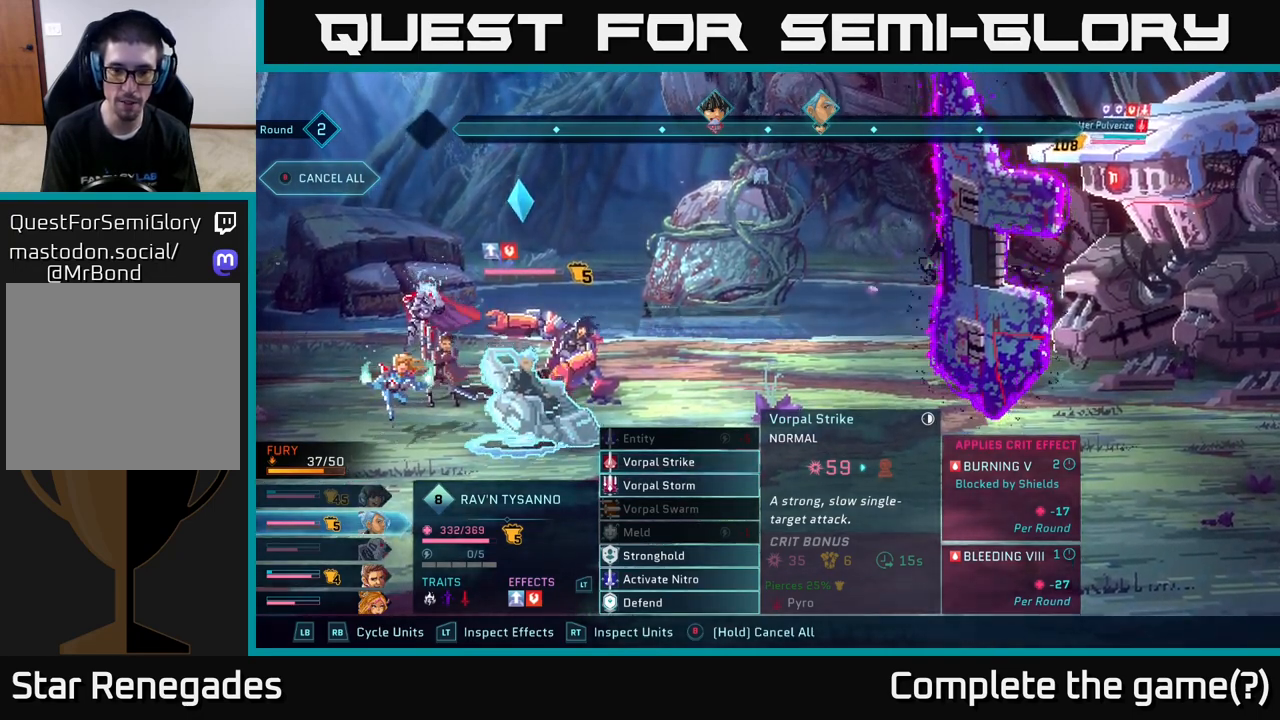
Gameplay with a controller (Xbox layout); each line is a JSON object with the inputs held at the frame after it. "events" lists button and stick changes between this image and that frame as [ms after this image, input, new state], when the widget could be followed in between.
{"buttons": [], "left_stick": "up", "right_stick": "center", "events": [[83, "left_stick", "down"], [300, "left_stick", "center"], [400, "left_stick", "up"]]}
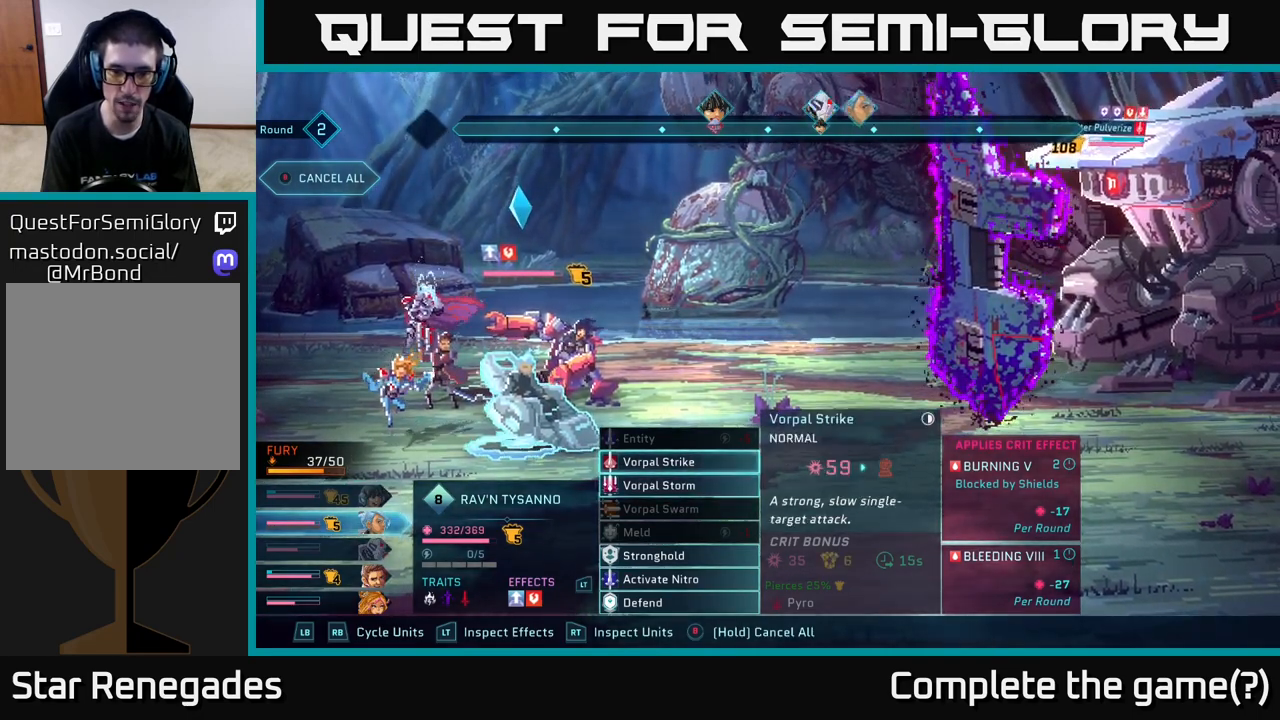
{"buttons": [], "left_stick": "center", "right_stick": "center", "events": [[67, "left_stick", "center"]]}
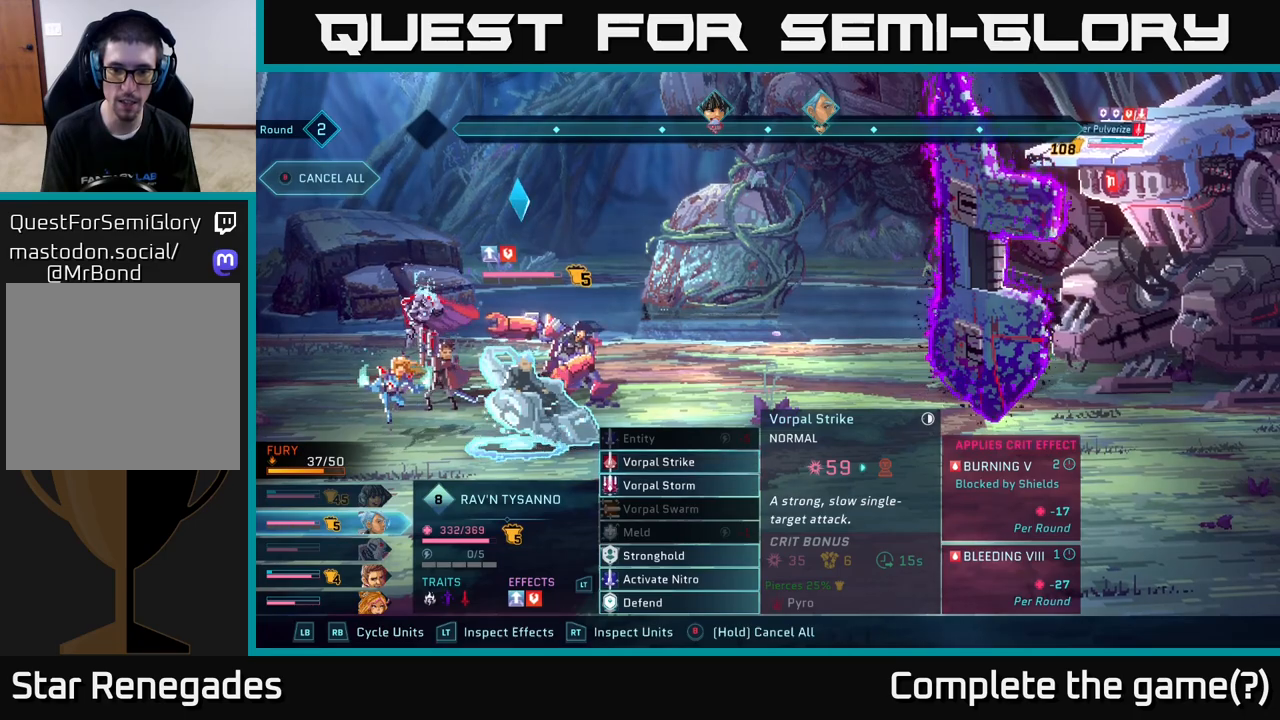
{"buttons": [], "left_stick": "center", "right_stick": "center", "events": [[283, "left_stick", "down"], [467, "left_stick", "center"]]}
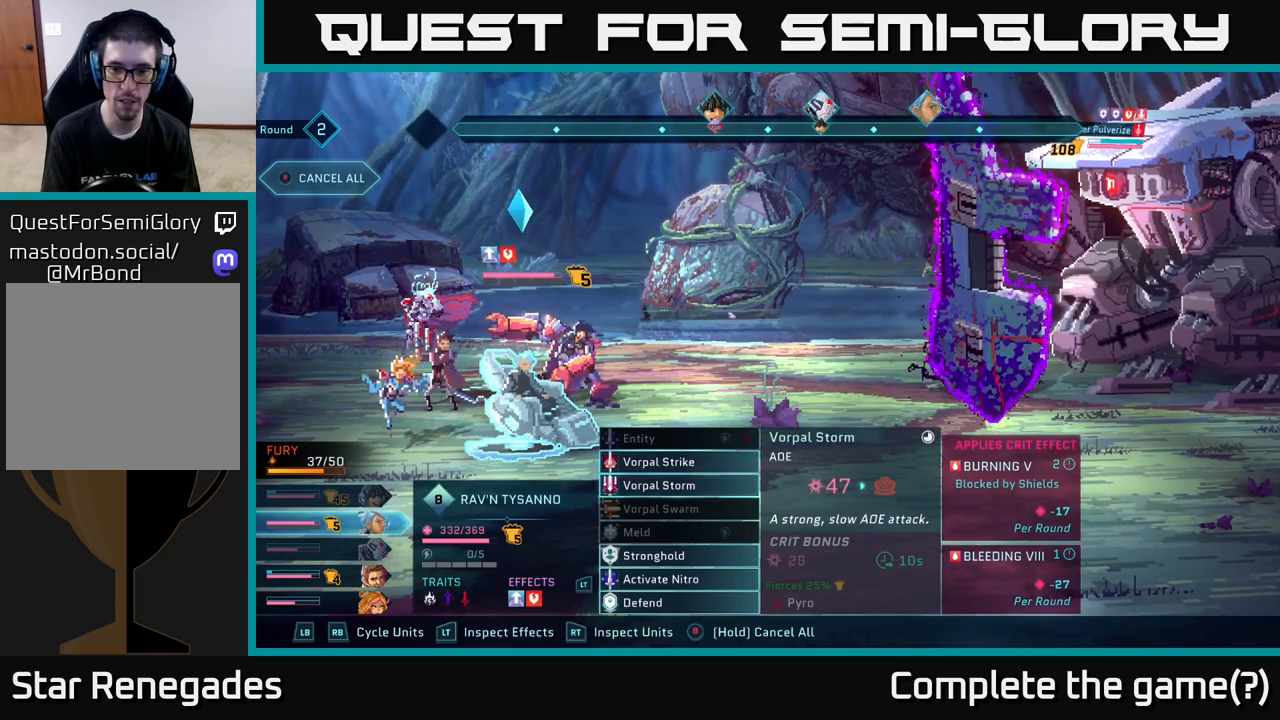
{"buttons": [], "left_stick": "center", "right_stick": "center", "events": [[33, "left_stick", "up"], [183, "left_stick", "center"]]}
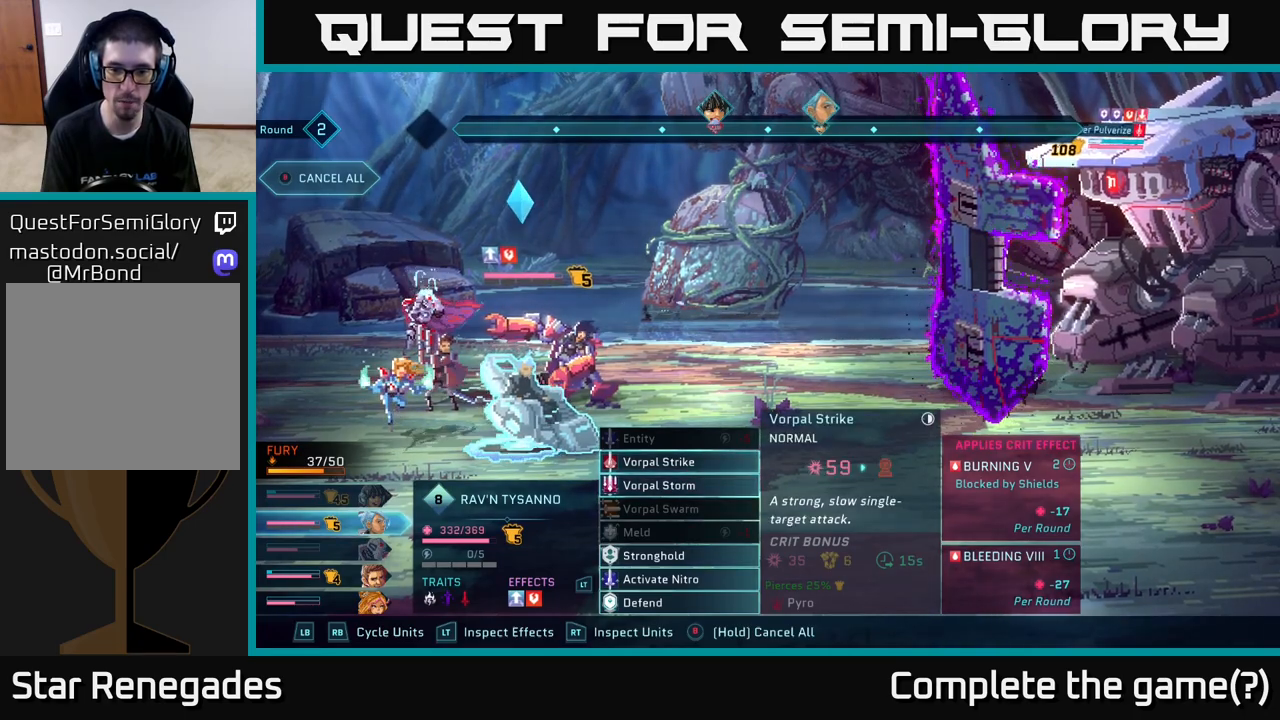
{"buttons": [], "left_stick": "center", "right_stick": "center", "events": []}
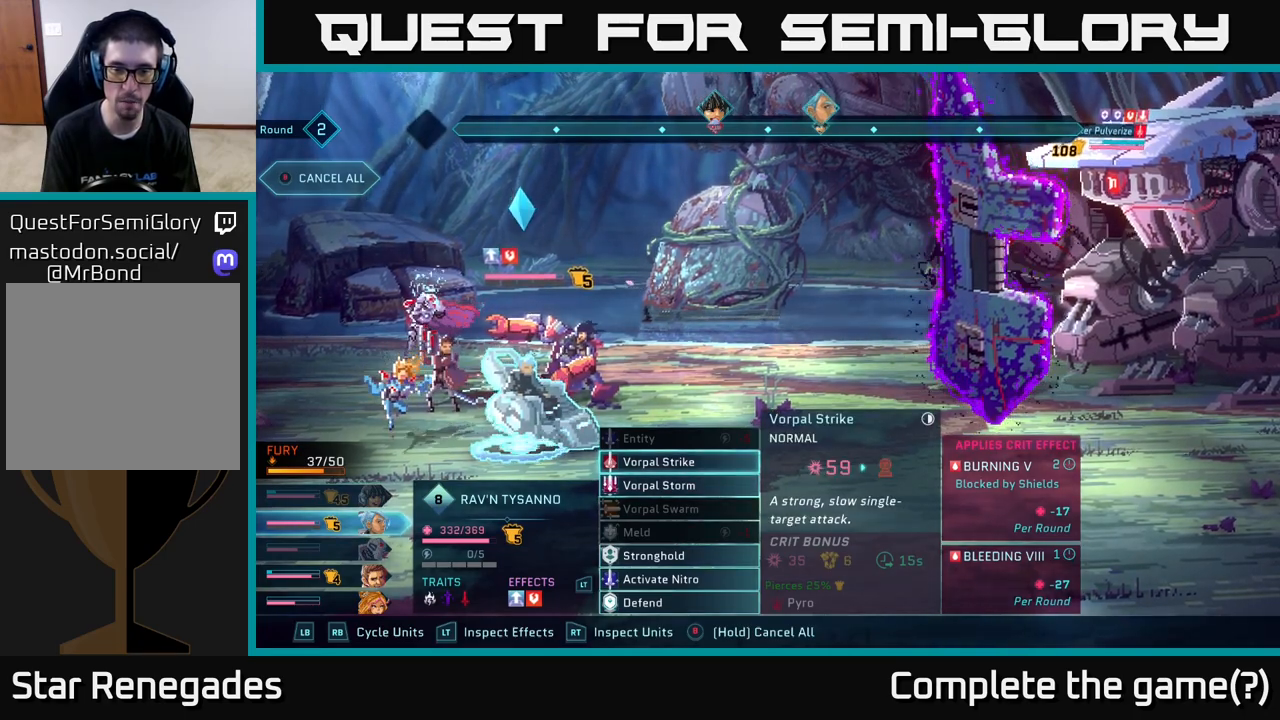
{"buttons": [], "left_stick": "center", "right_stick": "center", "events": []}
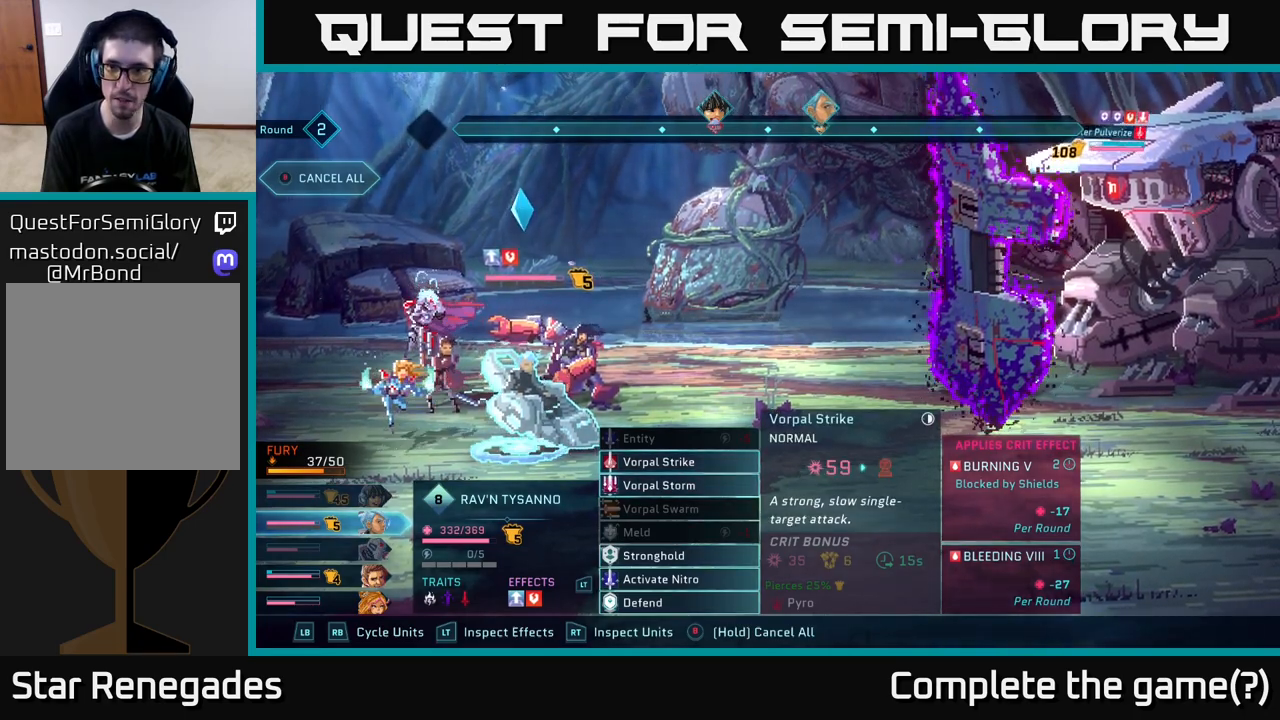
{"buttons": [], "left_stick": "center", "right_stick": "center", "events": [[300, "A", "down"], [450, "A", "up"]]}
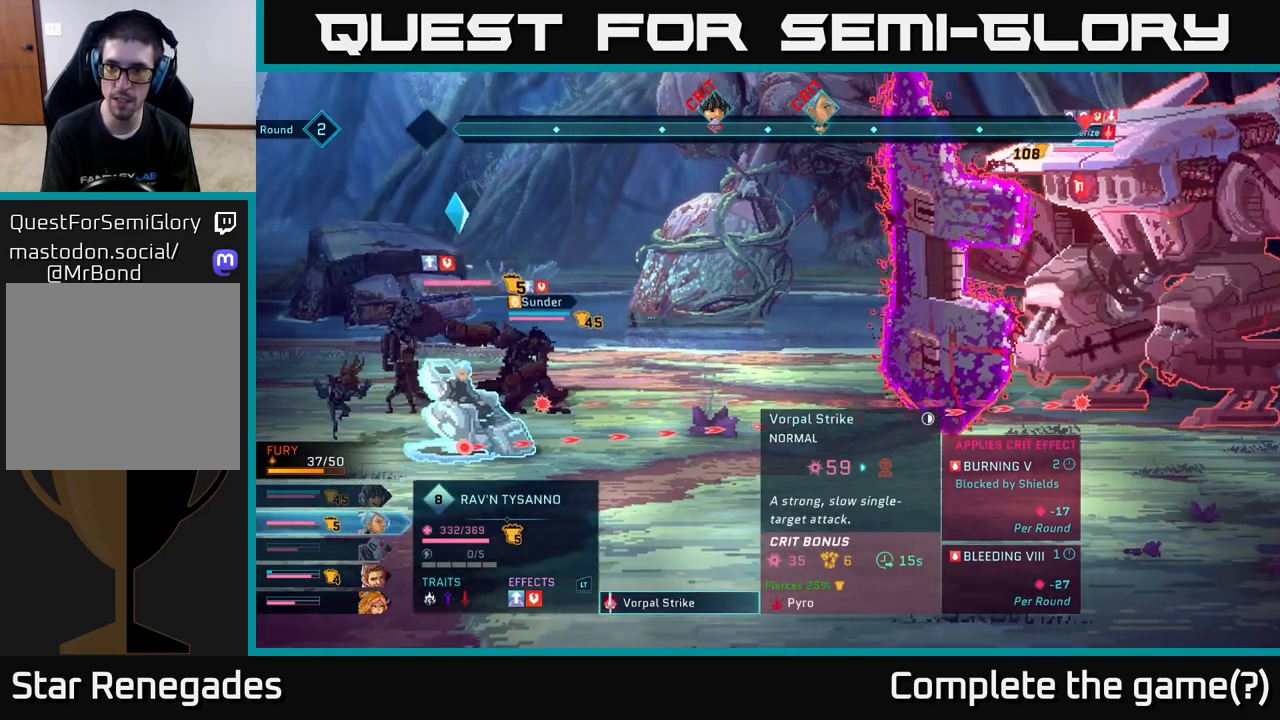
{"buttons": [], "left_stick": "center", "right_stick": "center", "events": []}
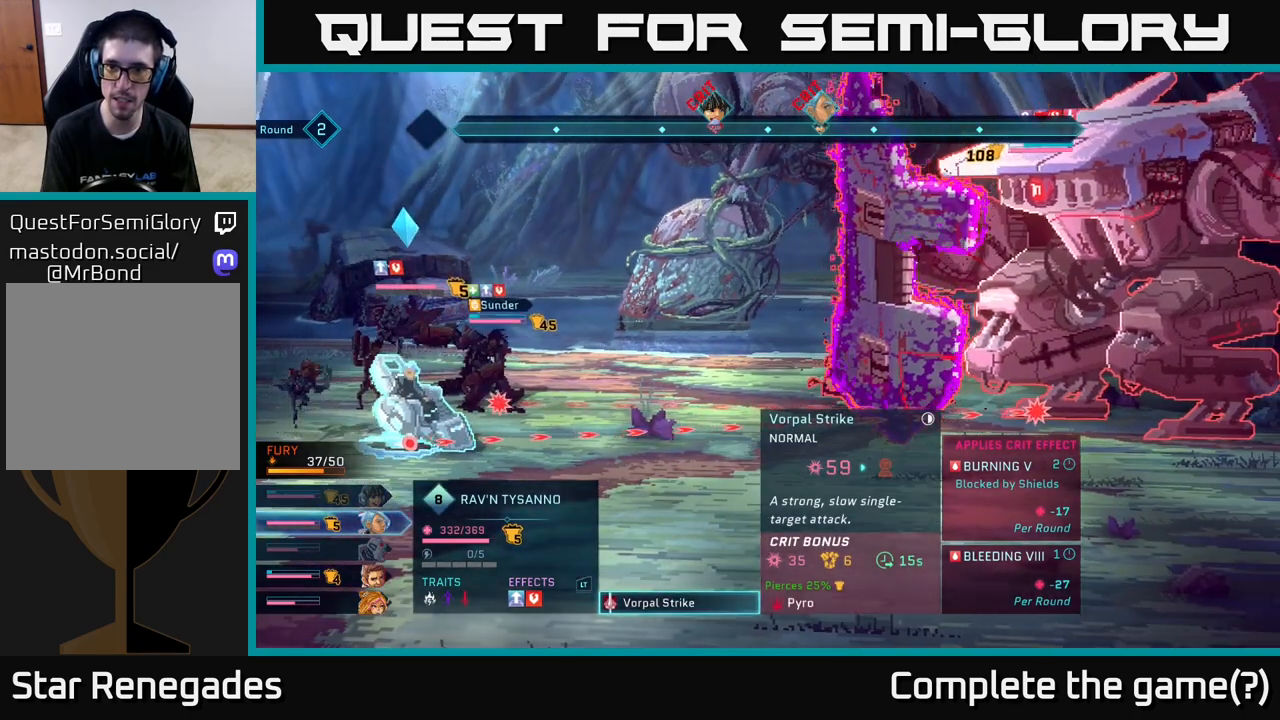
{"buttons": [], "left_stick": "center", "right_stick": "center", "events": []}
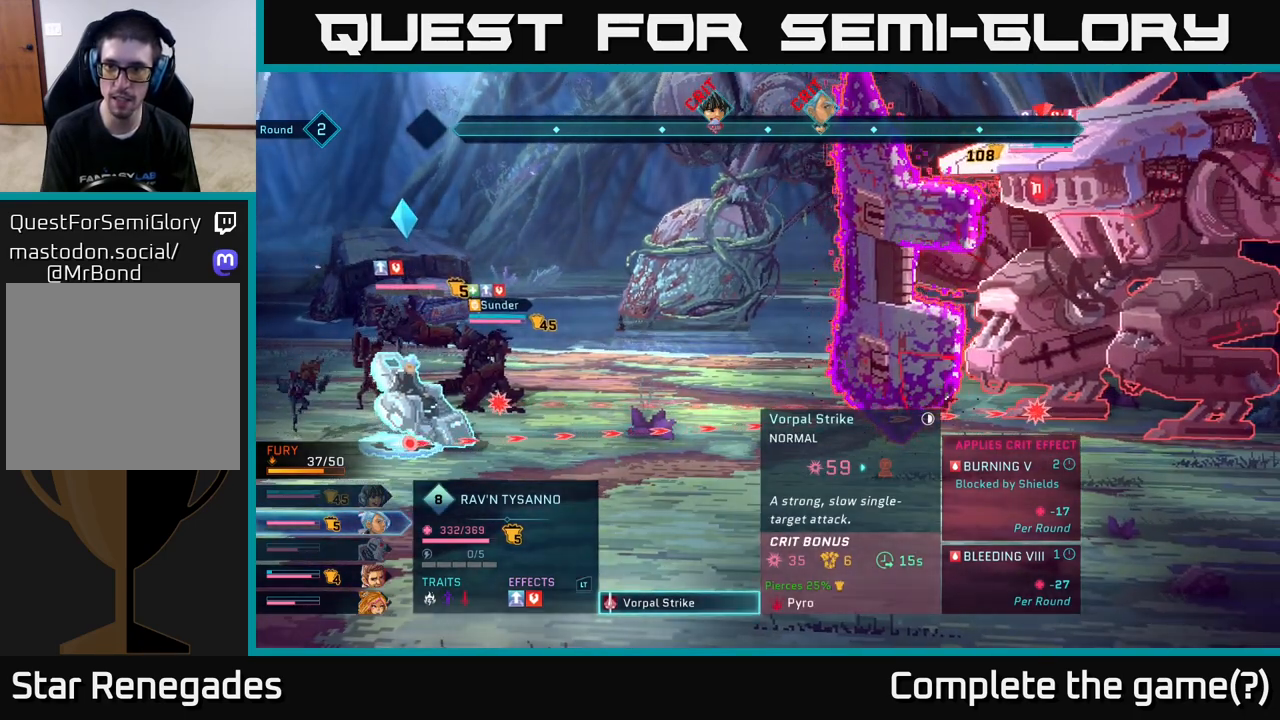
{"buttons": [], "left_stick": "center", "right_stick": "center", "events": []}
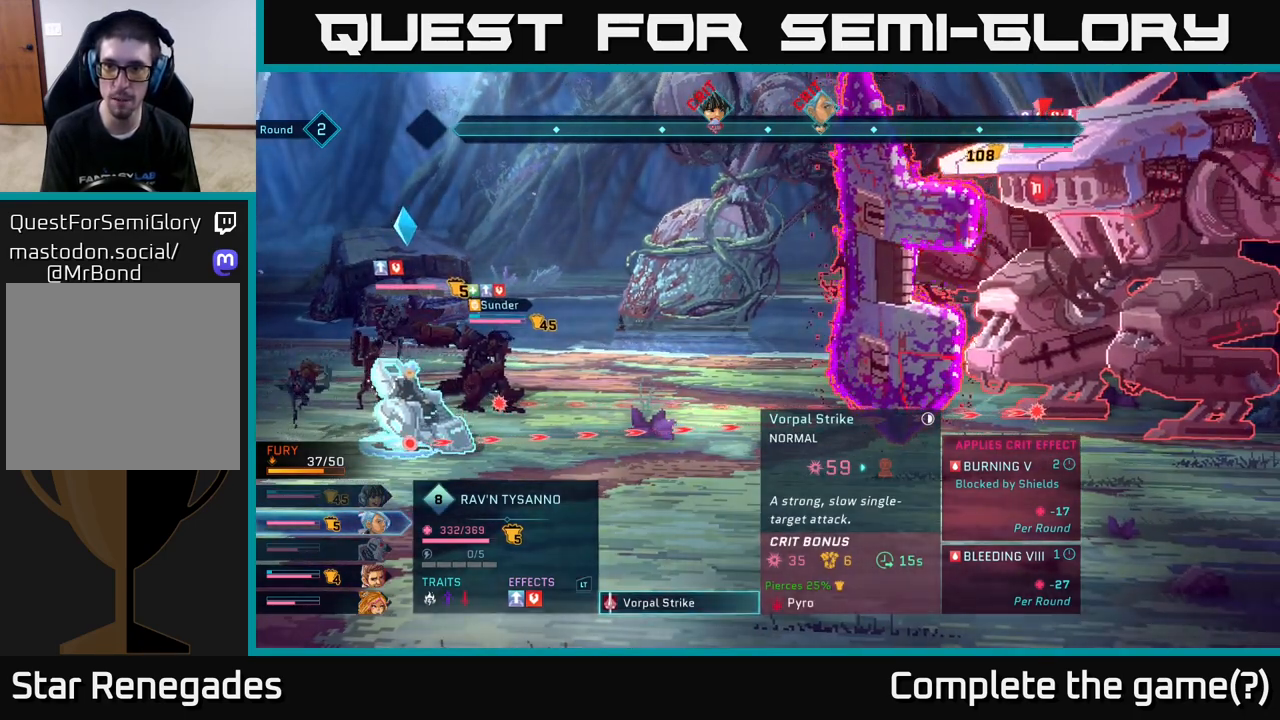
{"buttons": [], "left_stick": "center", "right_stick": "center", "events": [[17, "A", "down"], [133, "A", "up"]]}
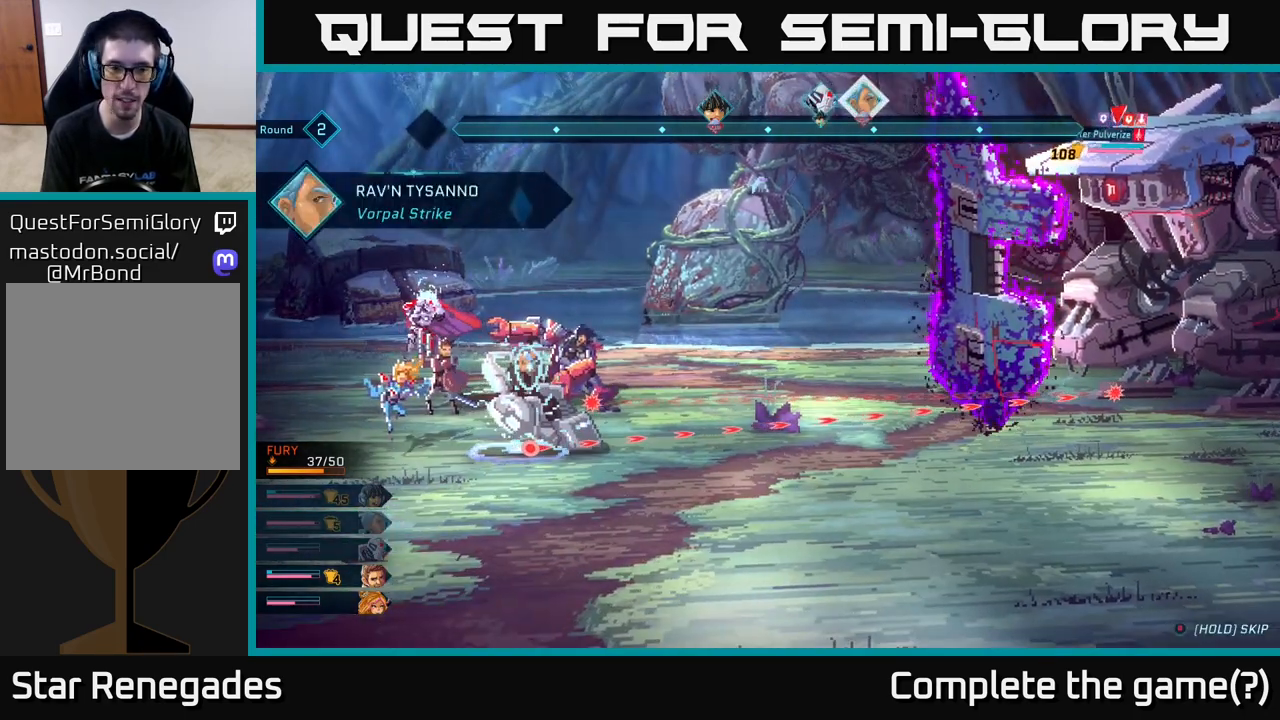
{"buttons": [], "left_stick": "center", "right_stick": "center", "events": []}
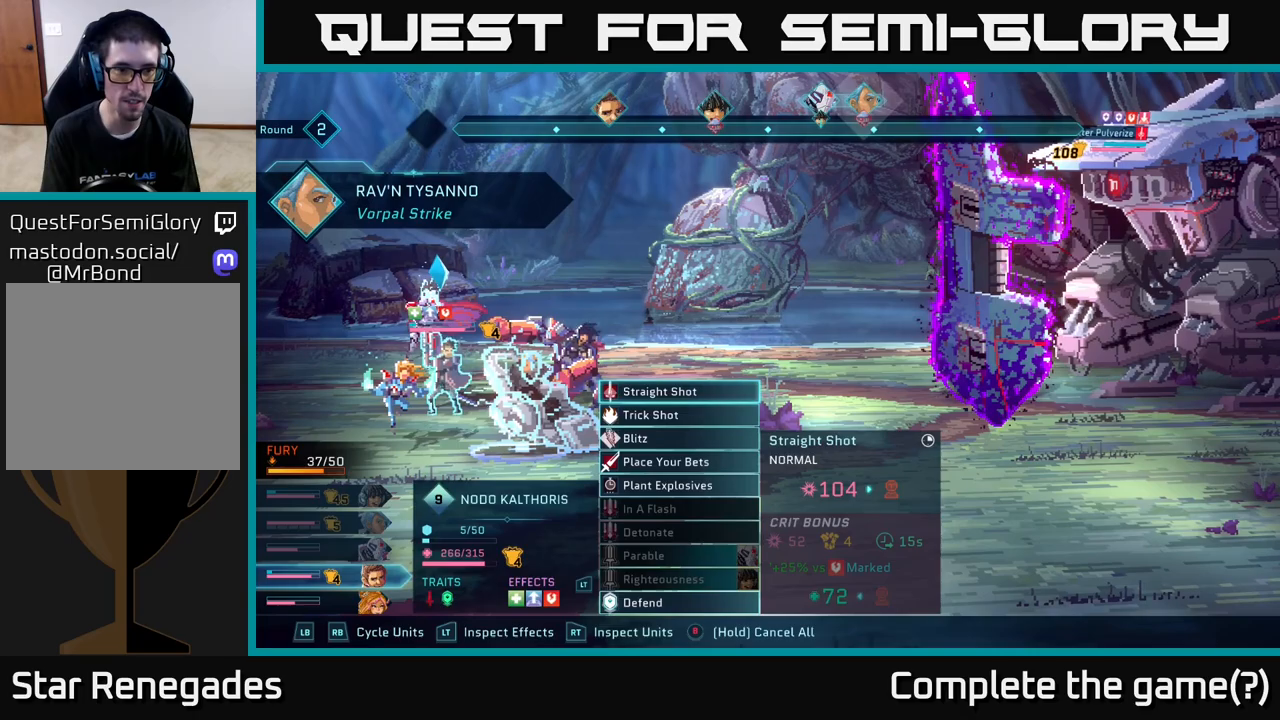
{"buttons": ["R1"], "left_stick": "center", "right_stick": "center", "events": [[83, "R1", "down"], [283, "R1", "up"], [450, "R1", "down"]]}
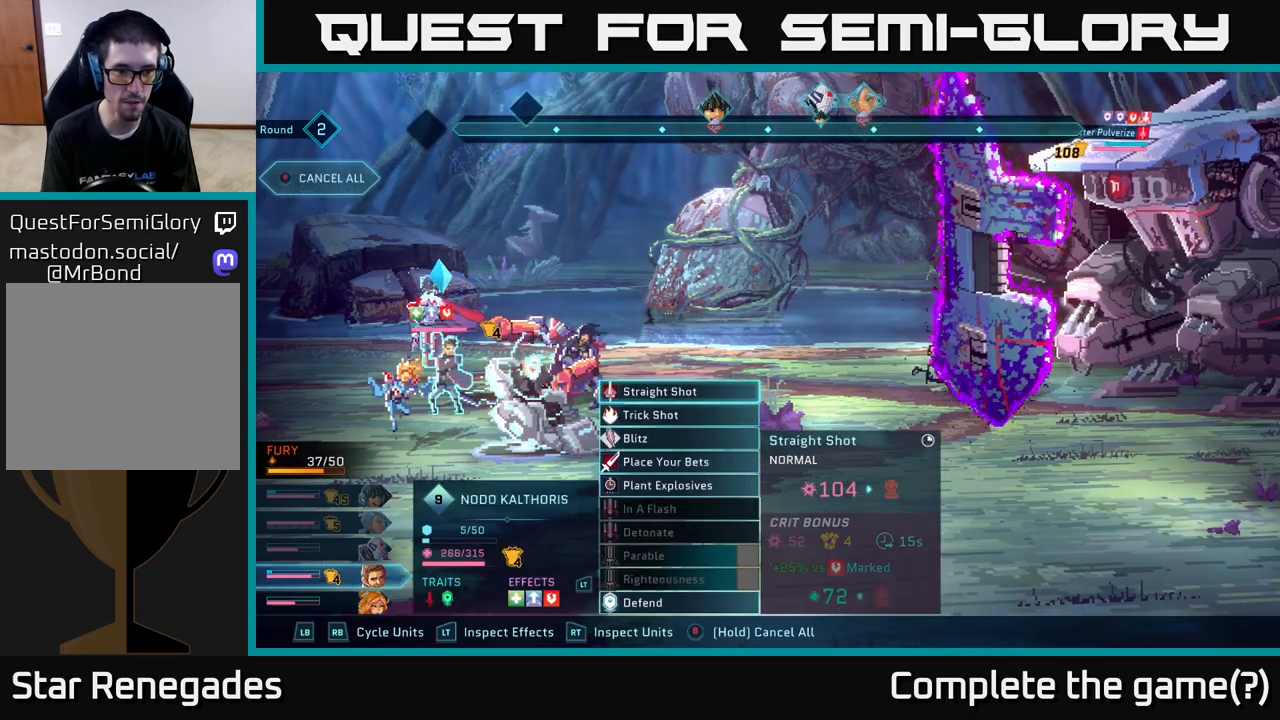
{"buttons": [], "left_stick": "center", "right_stick": "center", "events": [[83, "R1", "up"], [167, "R1", "down"], [300, "R1", "up"]]}
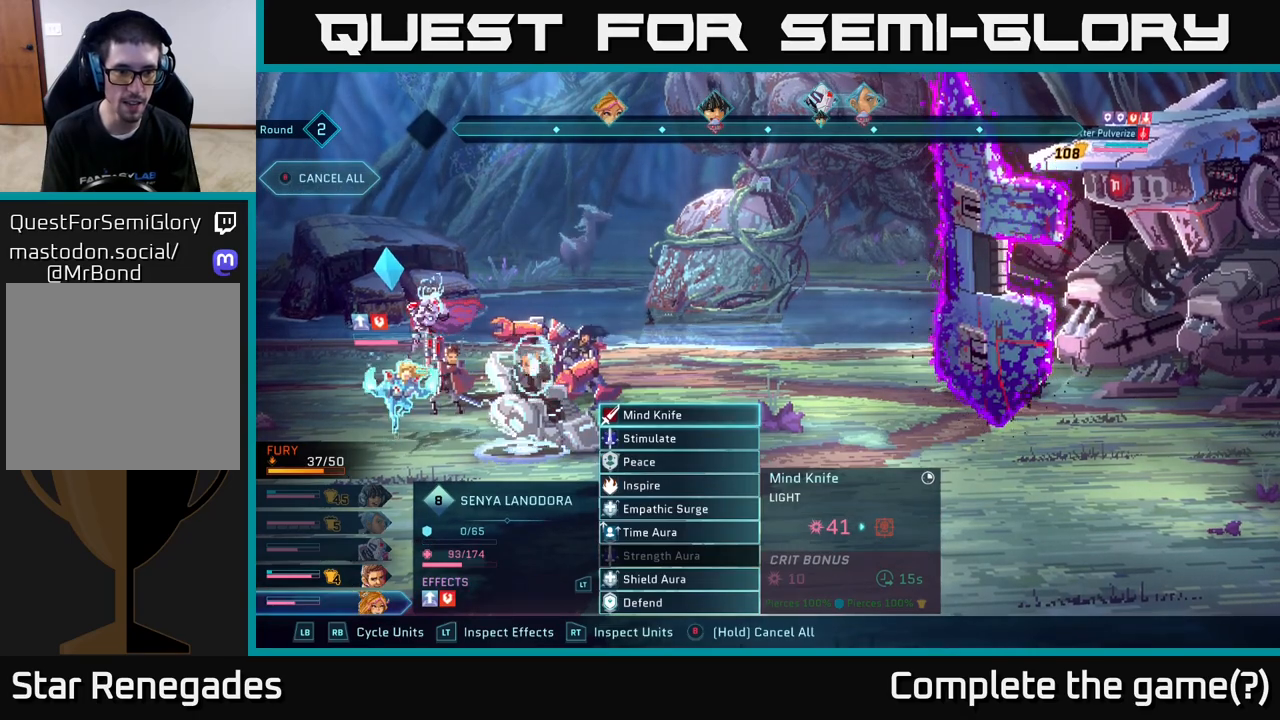
{"buttons": [], "left_stick": "center", "right_stick": "center", "events": [[167, "L1", "down"], [267, "L1", "up"]]}
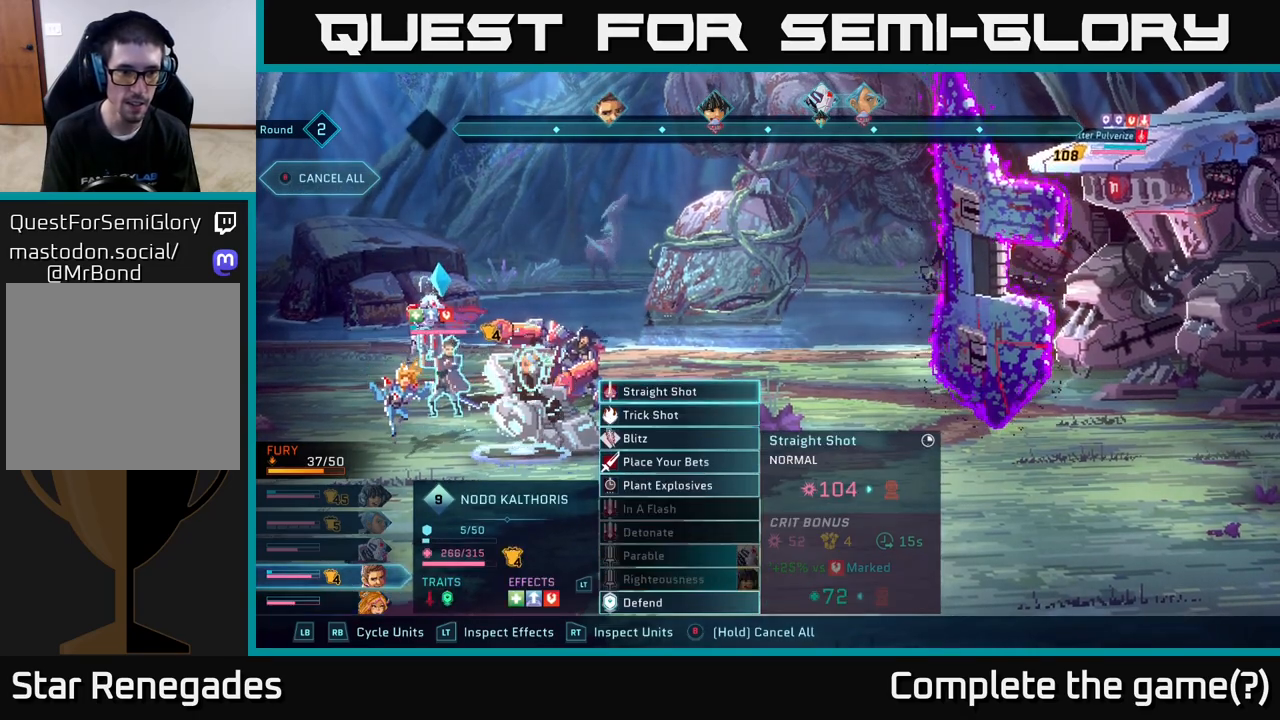
{"buttons": [], "left_stick": "down", "right_stick": "center", "events": [[50, "R1", "down"], [150, "R1", "up"], [500, "left_stick", "down"]]}
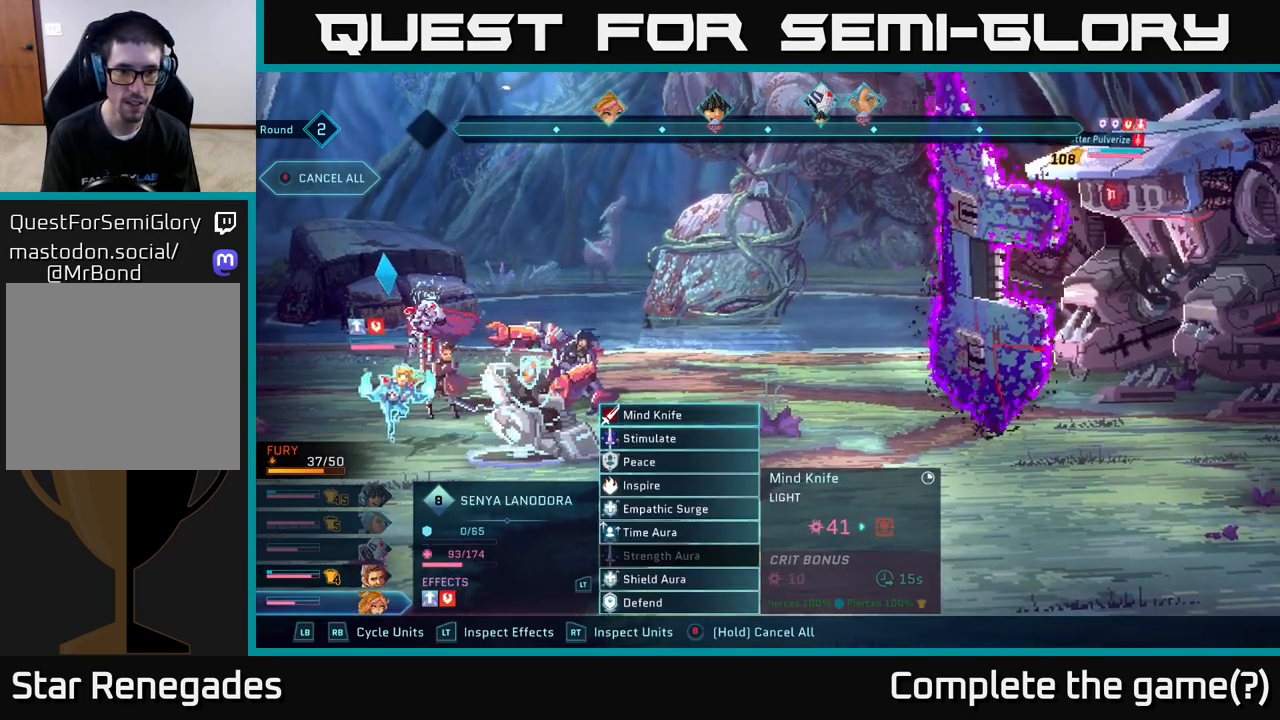
{"buttons": [], "left_stick": "center", "right_stick": "center", "events": [[167, "left_stick", "center"], [300, "left_stick", "down"], [467, "left_stick", "center"]]}
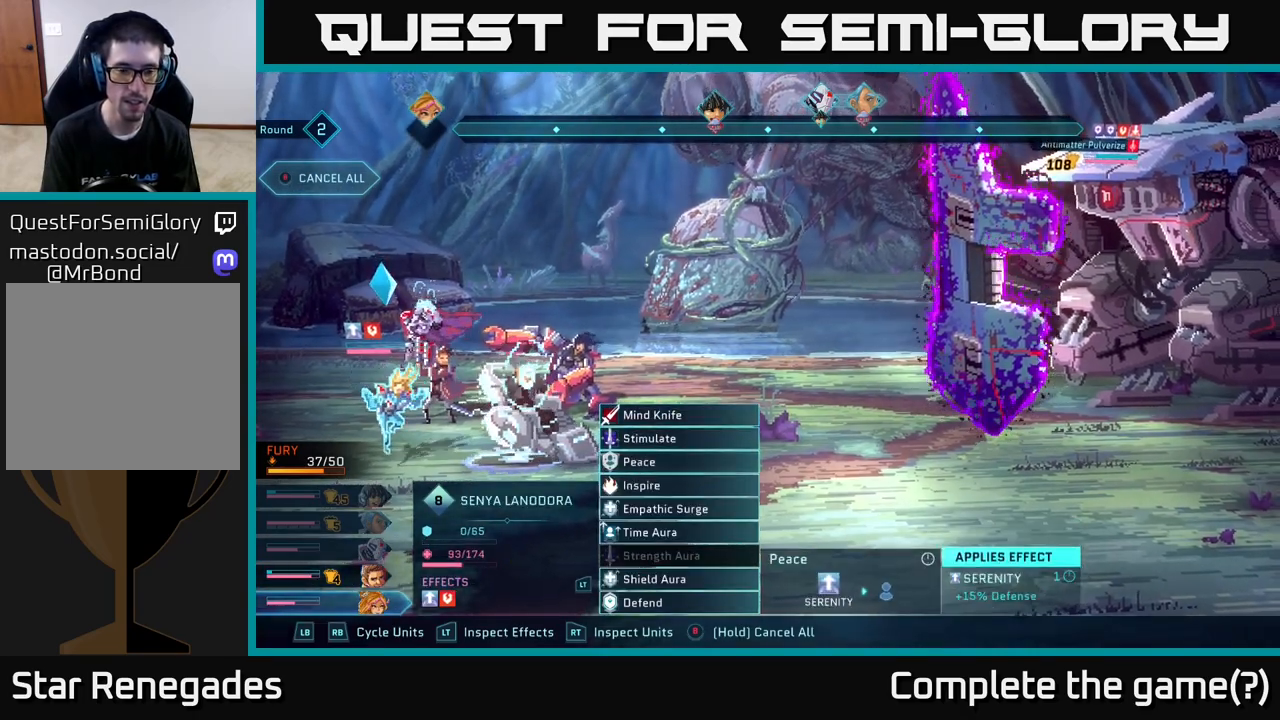
{"buttons": [], "left_stick": "up", "right_stick": "center", "events": [[100, "left_stick", "down"], [267, "left_stick", "center"], [383, "left_stick", "up"]]}
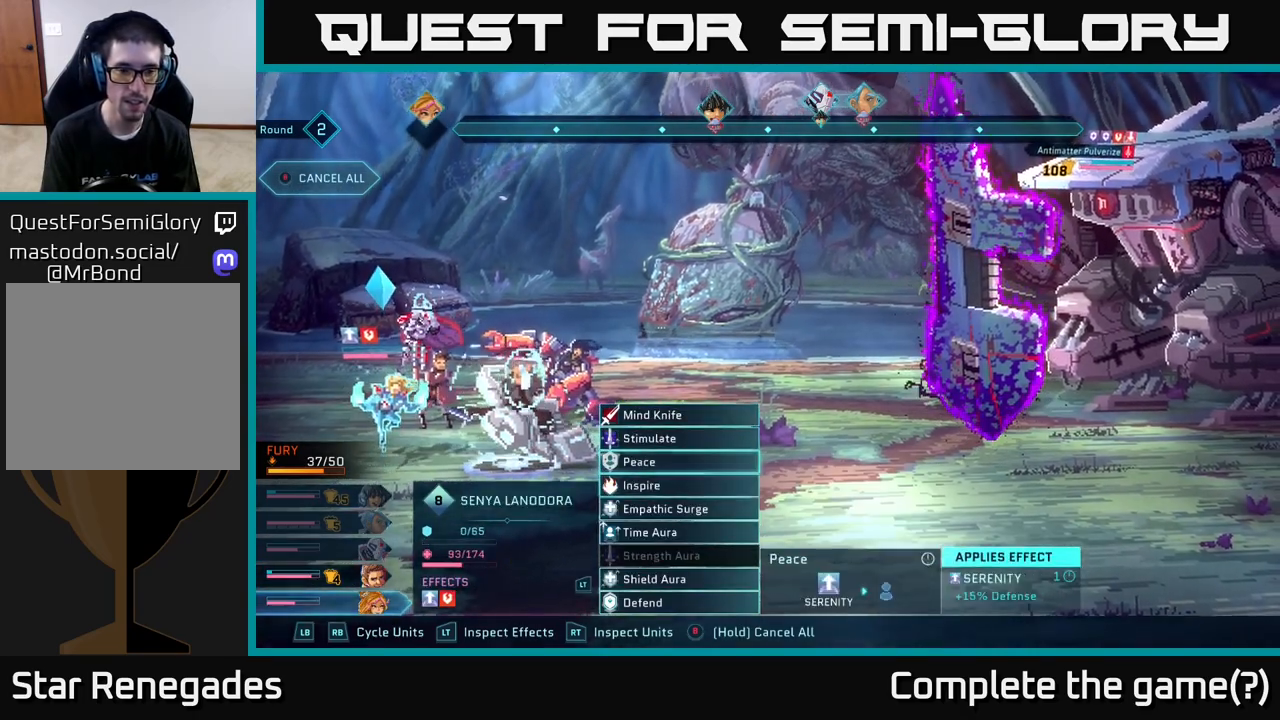
{"buttons": [], "left_stick": "down", "right_stick": "center", "events": [[17, "left_stick", "center"], [117, "left_stick", "up"], [233, "left_stick", "center"], [417, "left_stick", "down"]]}
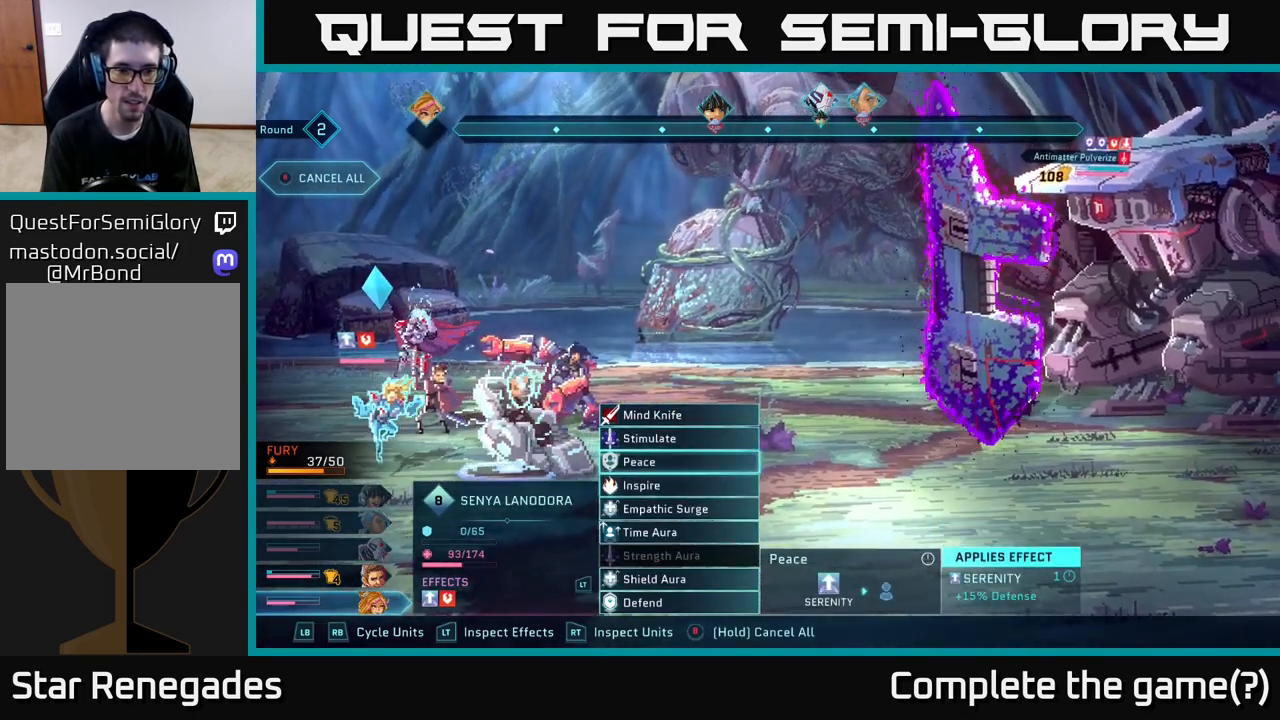
{"buttons": [], "left_stick": "center", "right_stick": "center", "events": [[83, "left_stick", "center"], [167, "left_stick", "down"], [333, "left_stick", "center"]]}
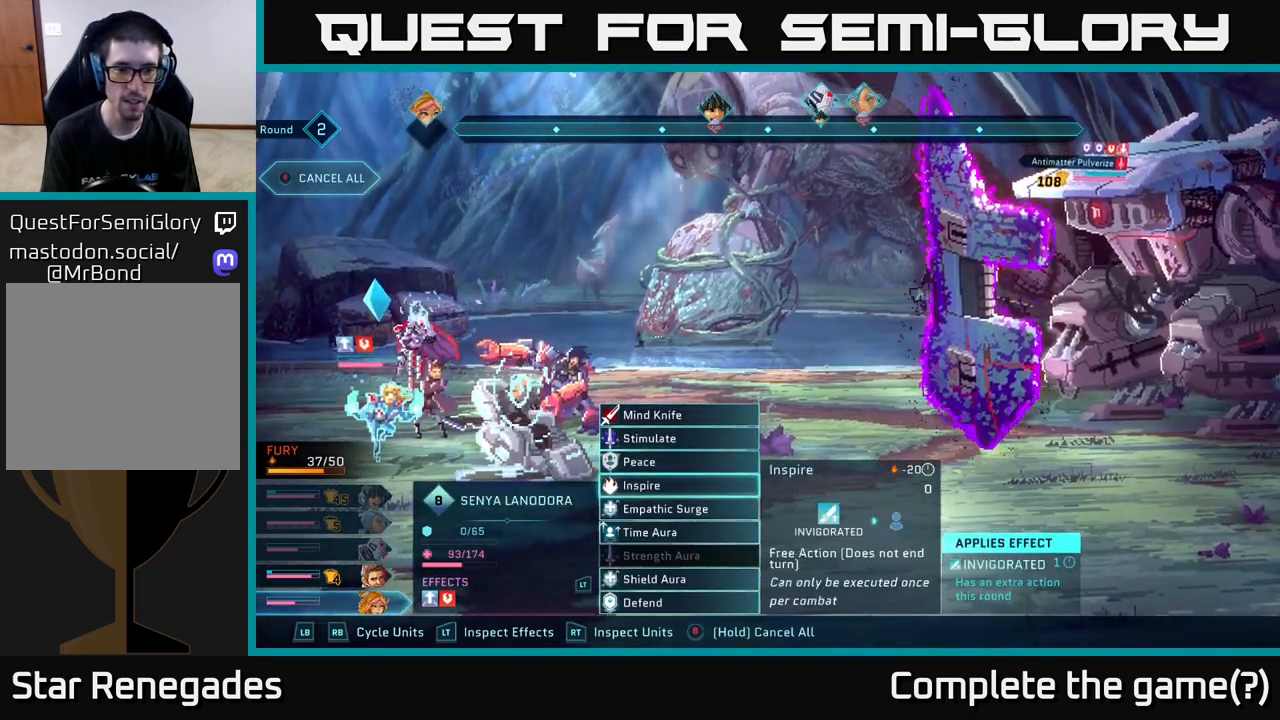
{"buttons": [], "left_stick": "center", "right_stick": "center", "events": []}
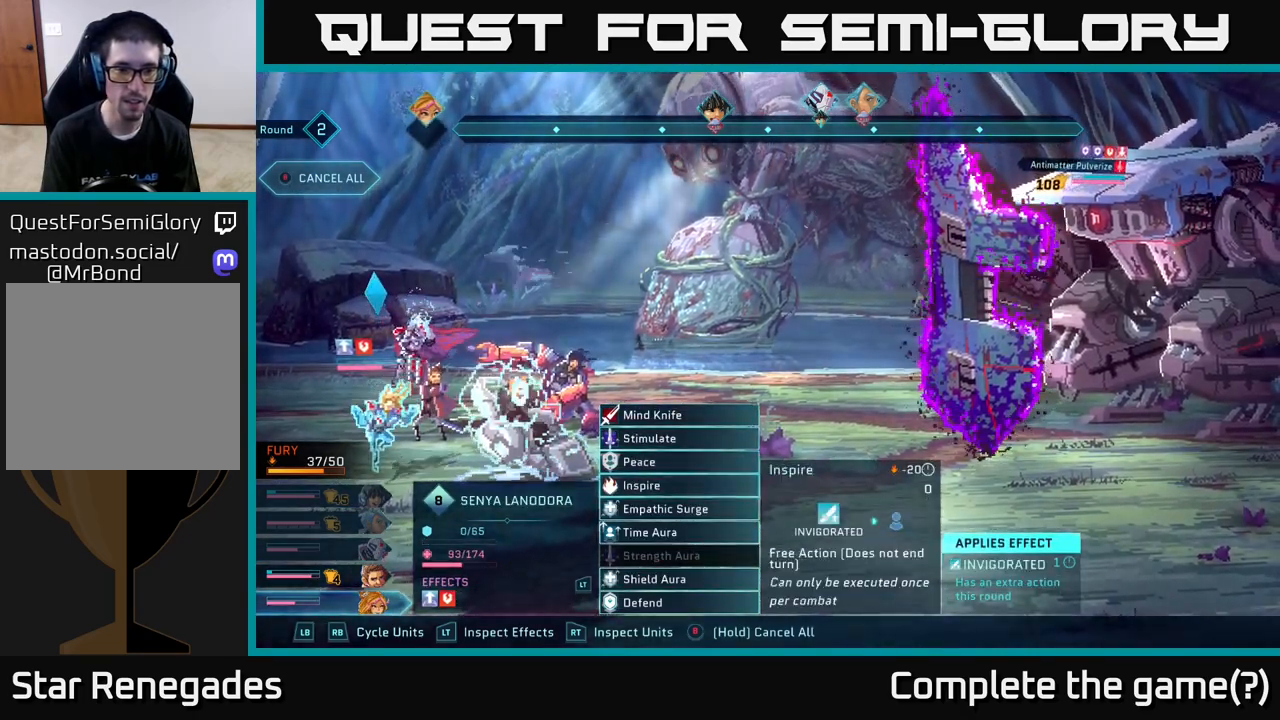
{"buttons": [], "left_stick": "center", "right_stick": "center", "events": [[333, "left_stick", "up"], [433, "left_stick", "center"]]}
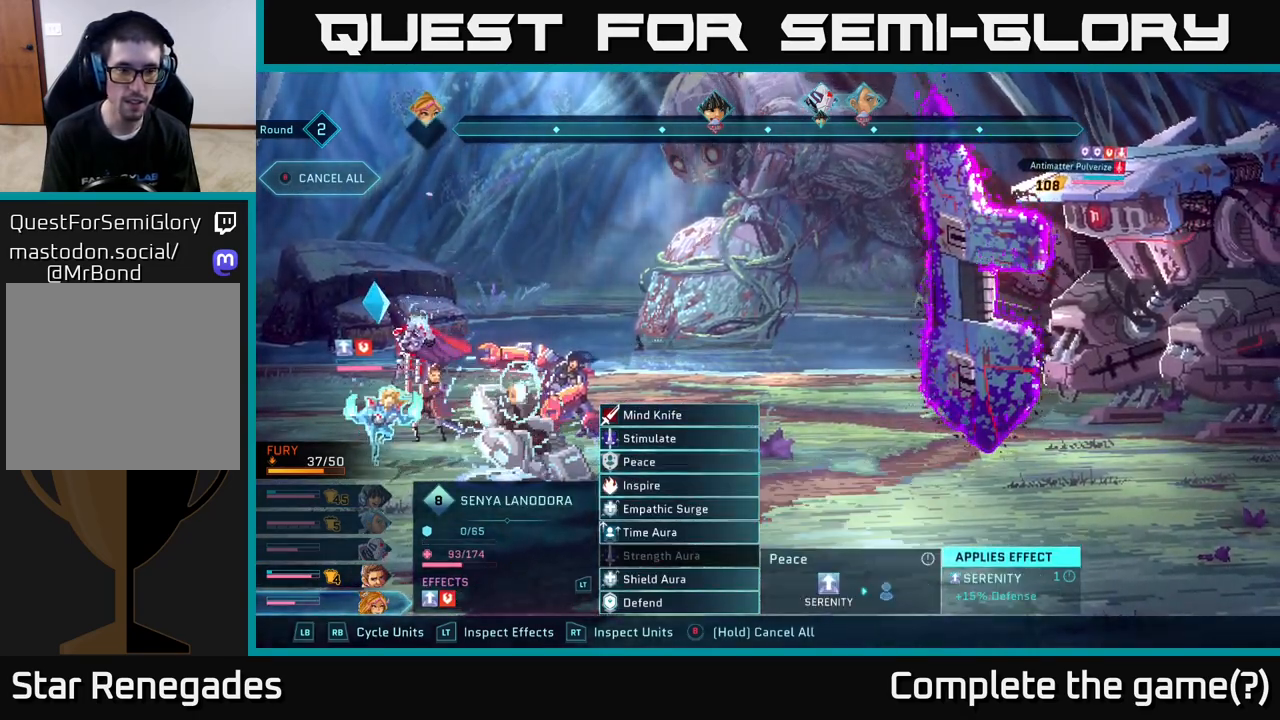
{"buttons": [], "left_stick": "center", "right_stick": "center", "events": [[50, "left_stick", "up"], [200, "left_stick", "center"]]}
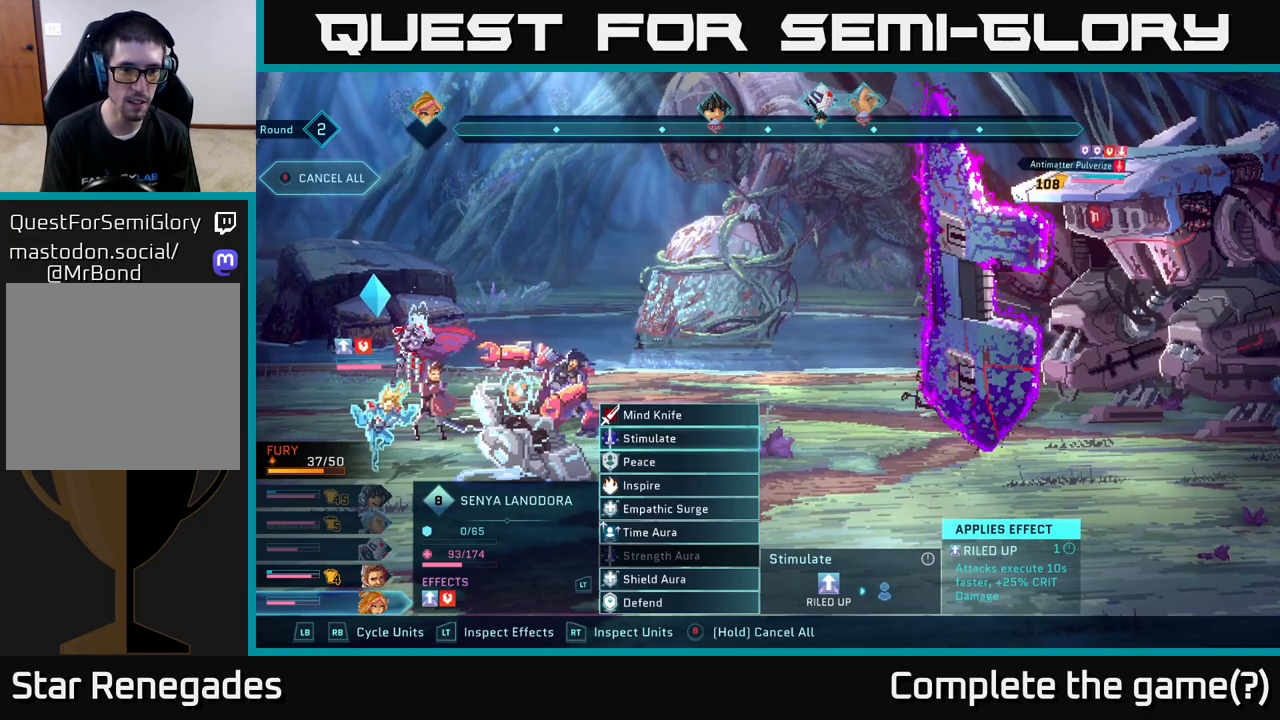
{"buttons": [], "left_stick": "center", "right_stick": "center", "events": []}
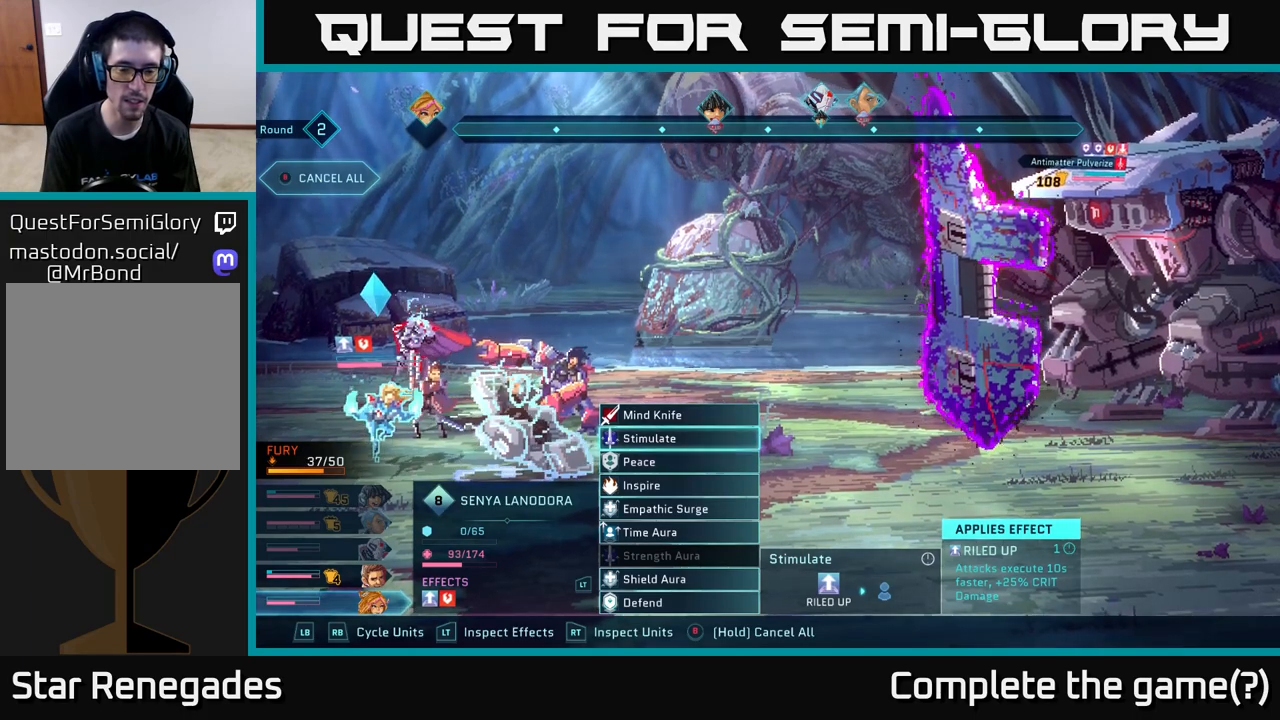
{"buttons": [], "left_stick": "center", "right_stick": "center", "events": [[17, "left_stick", "down"], [233, "left_stick", "center"], [283, "left_stick", "up"], [433, "left_stick", "center"]]}
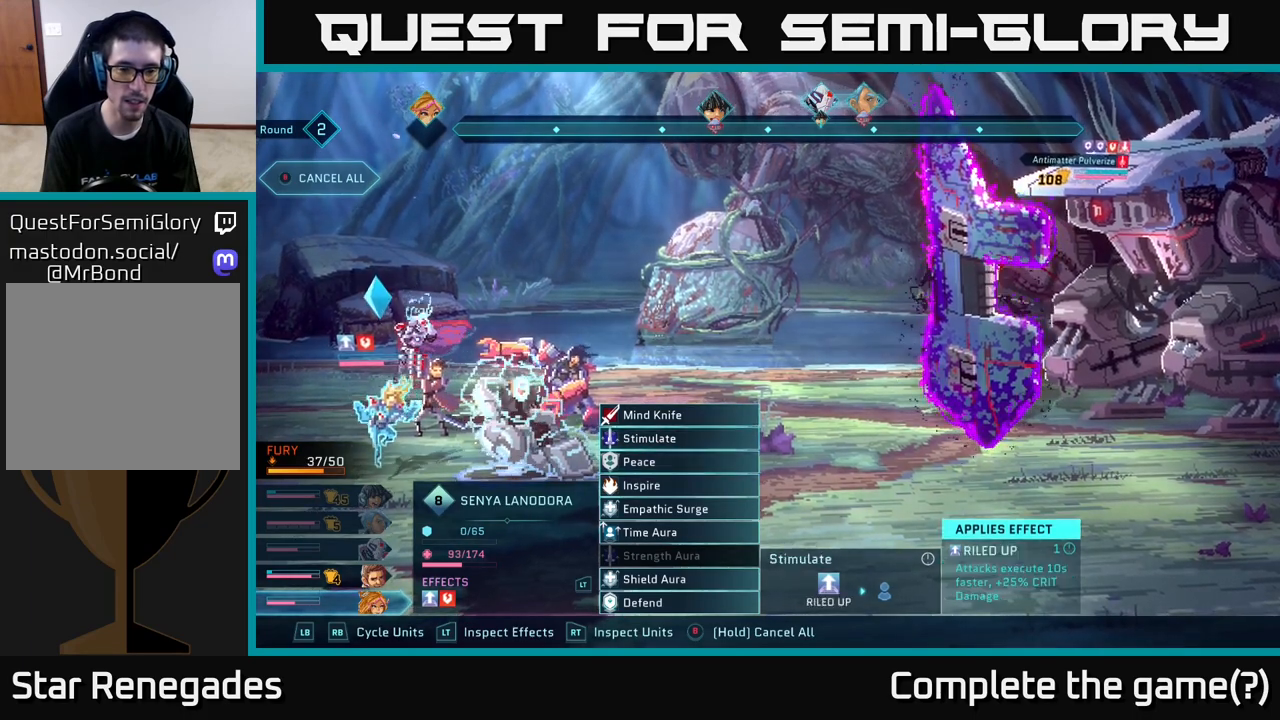
{"buttons": [], "left_stick": "center", "right_stick": "center", "events": []}
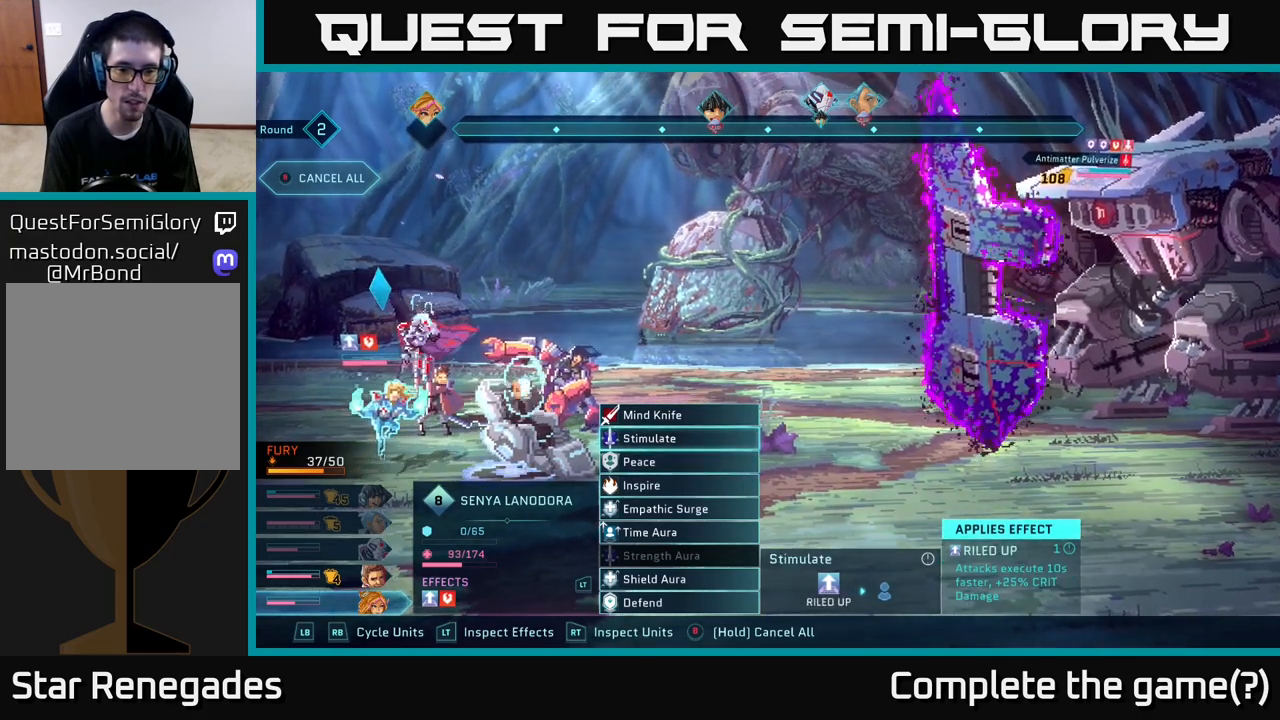
{"buttons": [], "left_stick": "center", "right_stick": "center", "events": []}